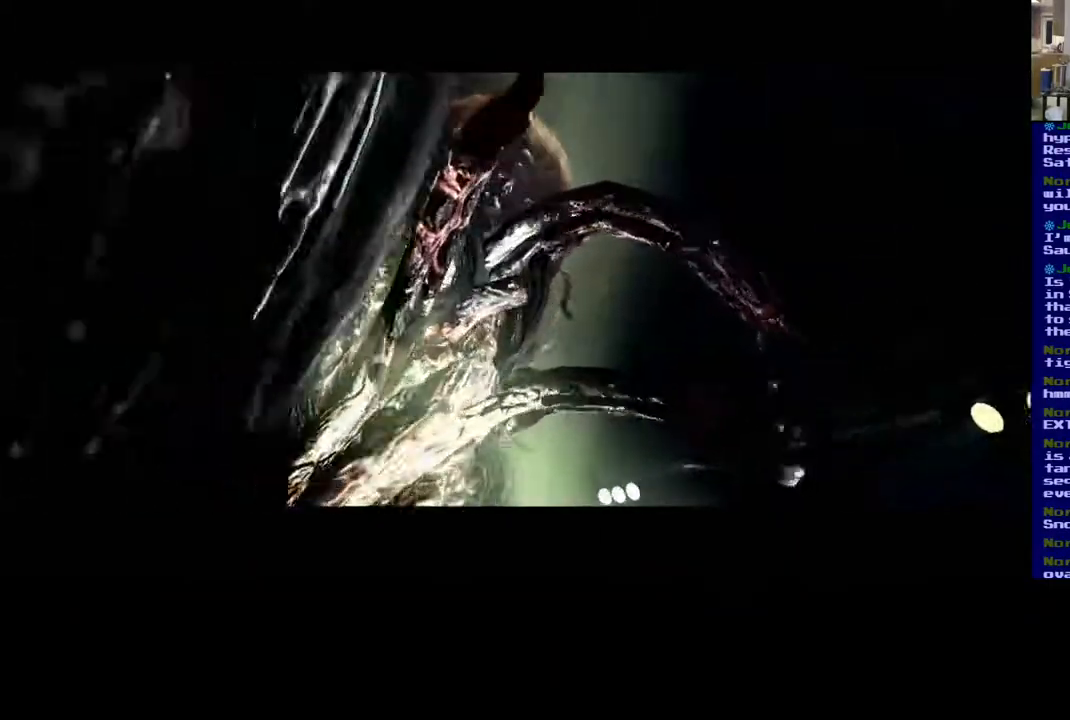
Gameplay with a controller (Xbox layout); each line is a JSON object with the inputs held at the frame after it. "events" lists button and stick changes between this image and that frame as [ms after this image, input, new state], when the widget could be followed in between. Not read: R3.
{"buttons": [], "left_stick": "left", "right_stick": "center", "events": [[483, "left_stick", "left"]]}
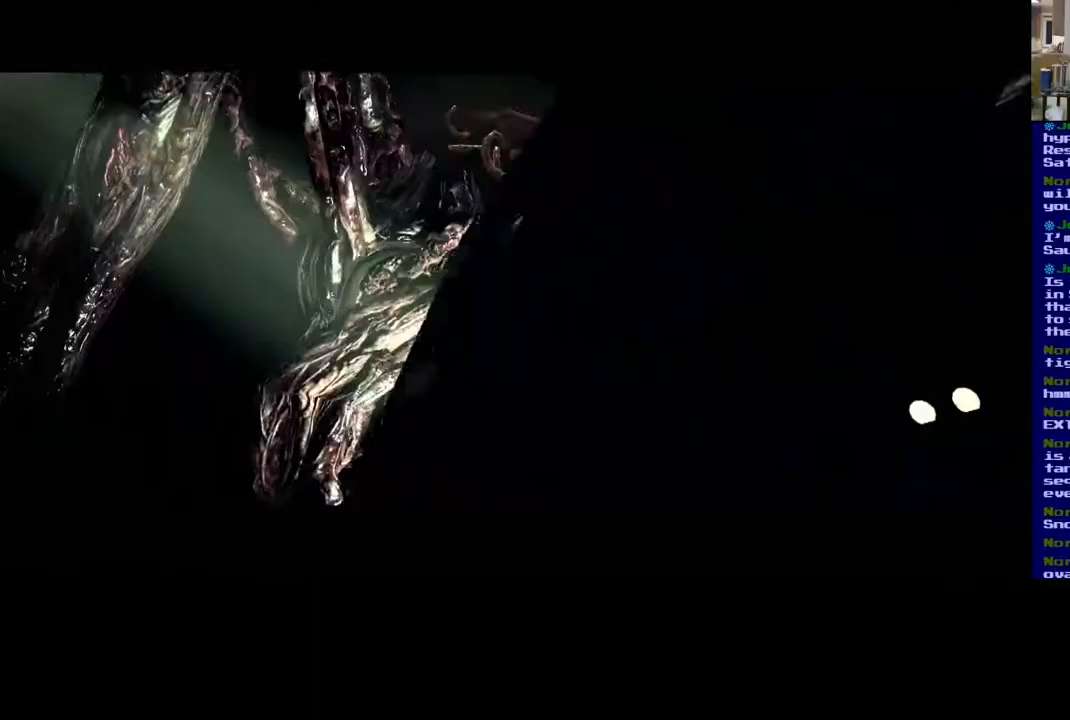
{"buttons": [], "left_stick": "left", "right_stick": "center", "events": []}
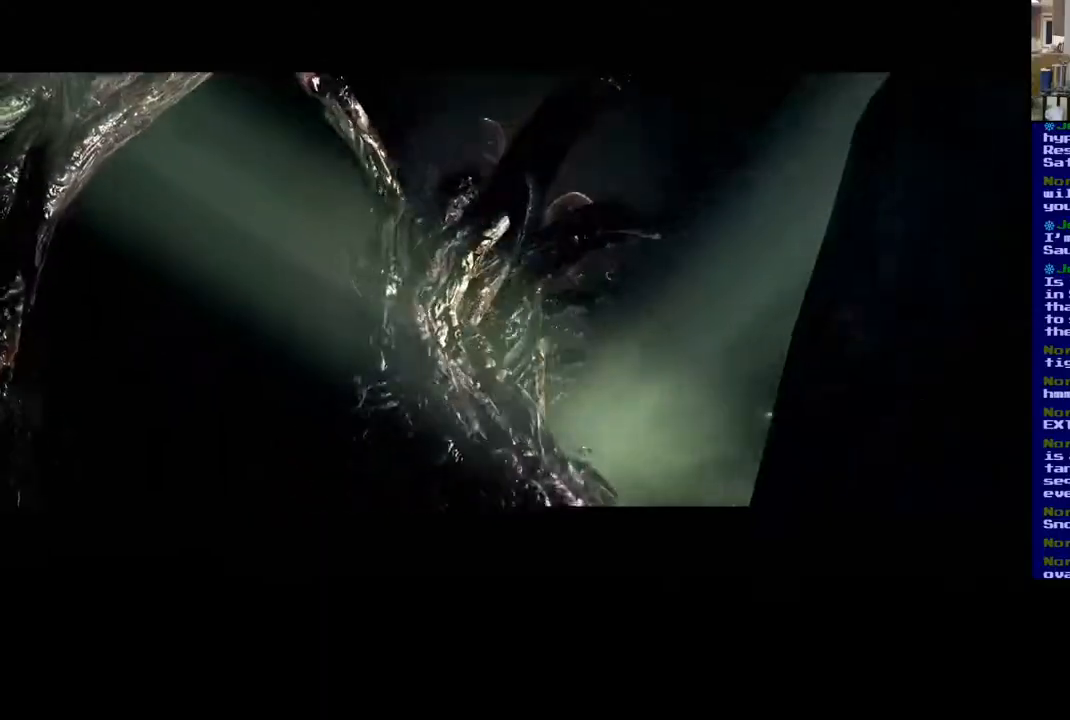
{"buttons": [], "left_stick": "center", "right_stick": "center", "events": [[33, "left_stick", "up-left"], [217, "left_stick", "up"], [350, "left_stick", "center"]]}
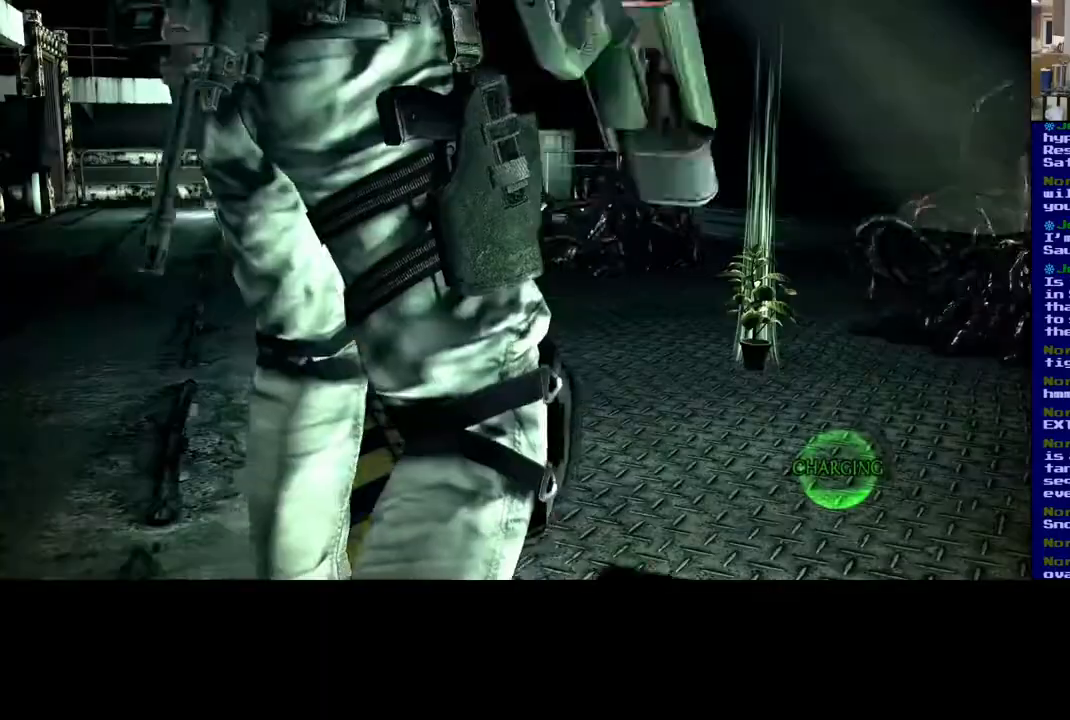
{"buttons": [], "left_stick": "left", "right_stick": "center", "events": [[383, "left_stick", "left"]]}
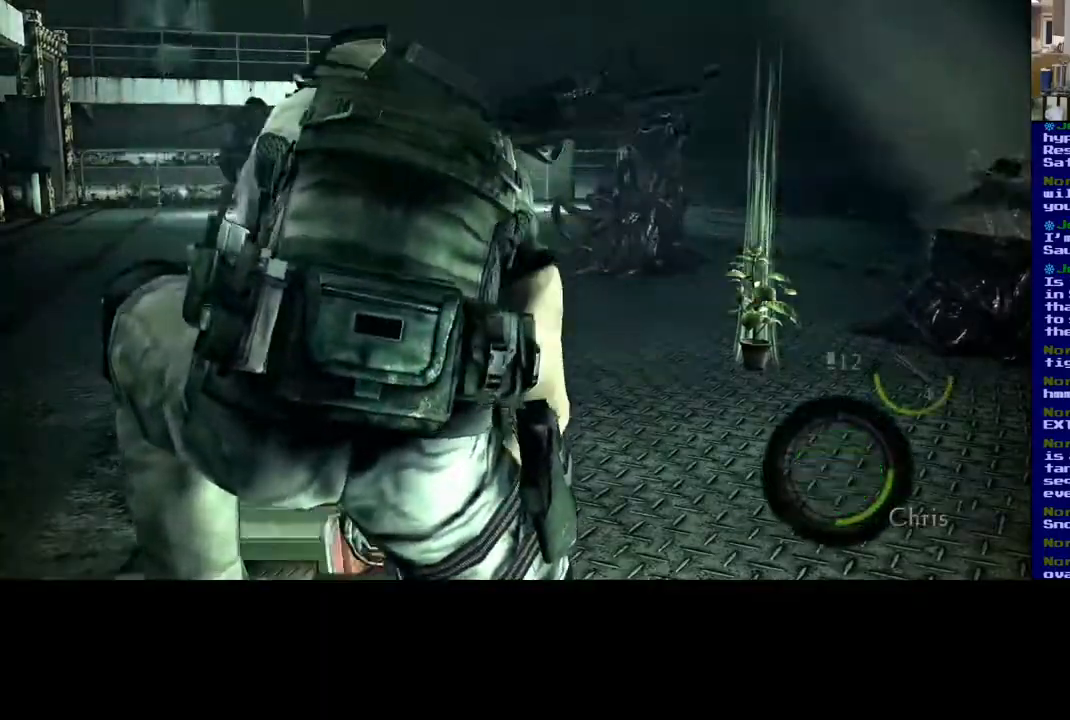
{"buttons": [], "left_stick": "left", "right_stick": "center", "events": [[100, "left_stick", "center"], [433, "left_stick", "left"]]}
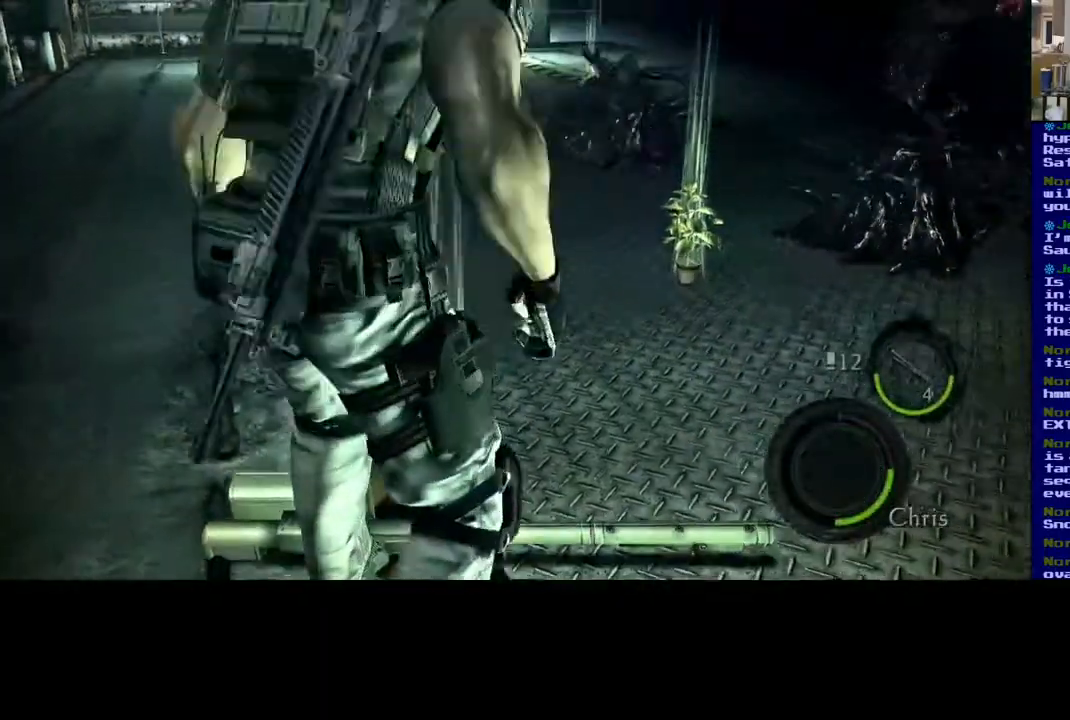
{"buttons": [], "left_stick": "left", "right_stick": "center", "events": [[150, "right_stick", "right"], [417, "right_stick", "center"]]}
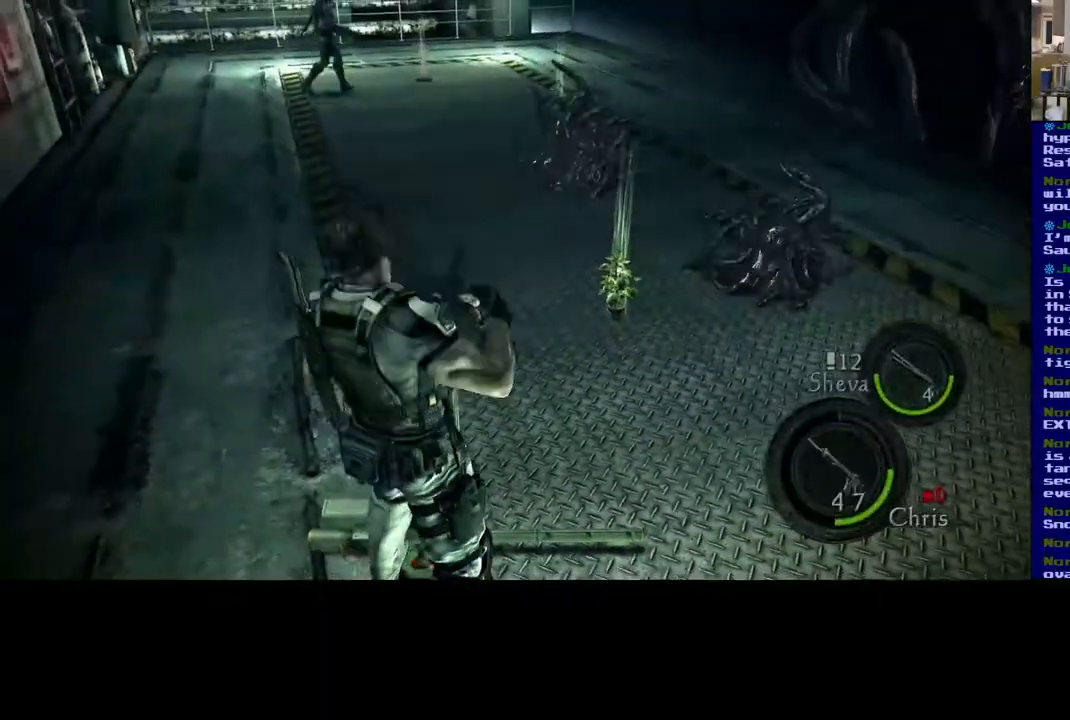
{"buttons": [], "left_stick": "left", "right_stick": "up-right", "events": [[183, "right_stick", "up"], [300, "right_stick", "up-right"]]}
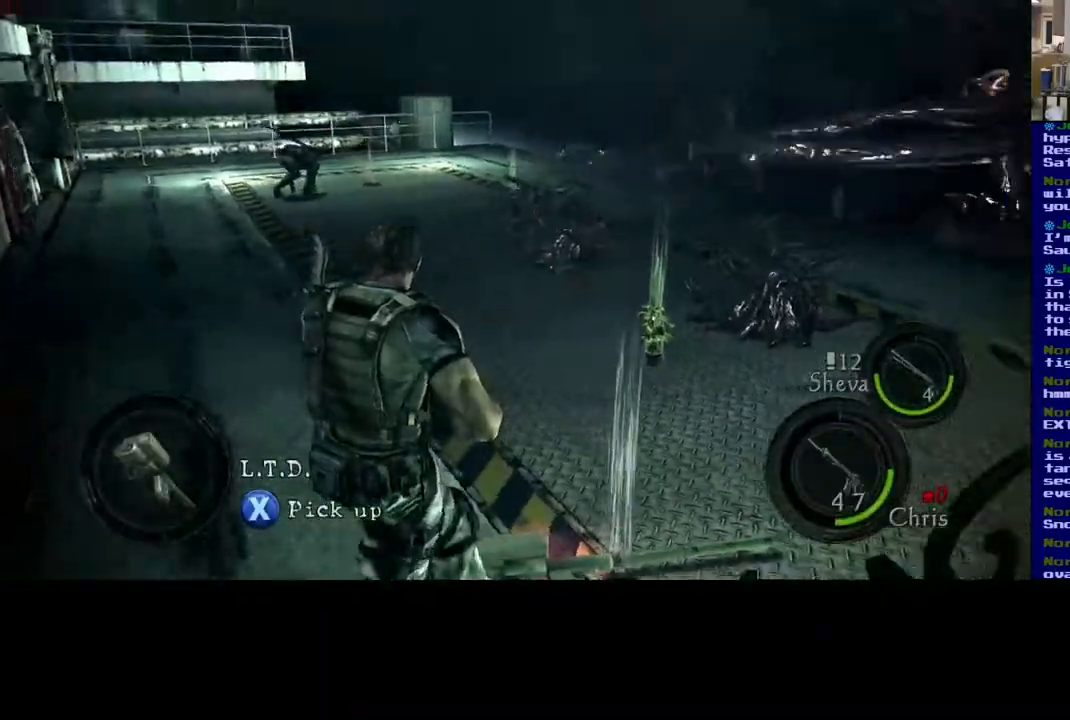
{"buttons": [], "left_stick": "left", "right_stick": "center", "events": [[200, "right_stick", "center"], [283, "right_stick", "down-right"], [467, "right_stick", "center"]]}
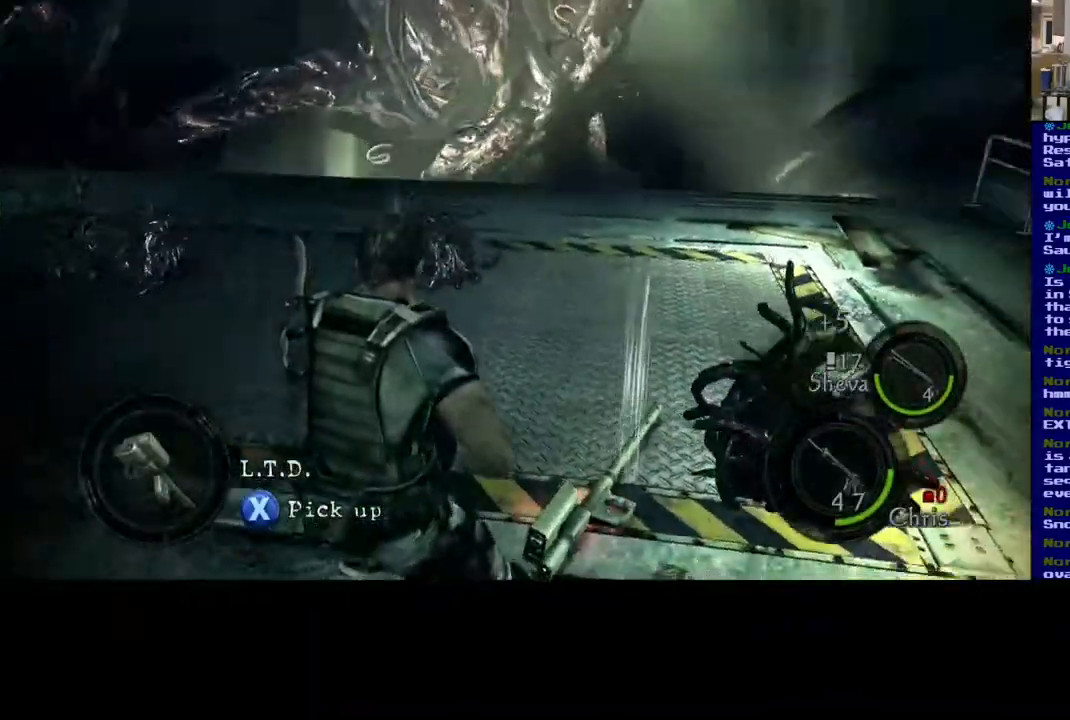
{"buttons": [], "left_stick": "up", "right_stick": "center", "events": [[17, "right_stick", "left"], [200, "left_stick", "up-left"], [283, "right_stick", "center"], [483, "left_stick", "up"]]}
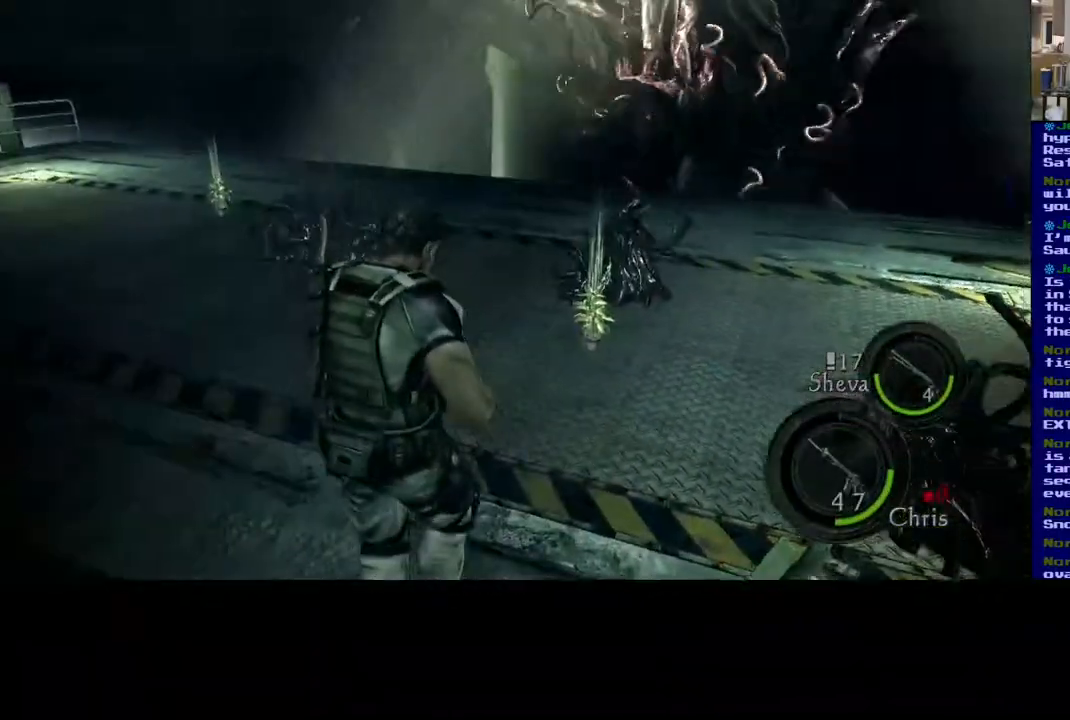
{"buttons": [], "left_stick": "down-right", "right_stick": "center", "events": [[50, "left_stick", "up-right"], [50, "right_stick", "right"], [233, "left_stick", "down-right"], [467, "right_stick", "center"]]}
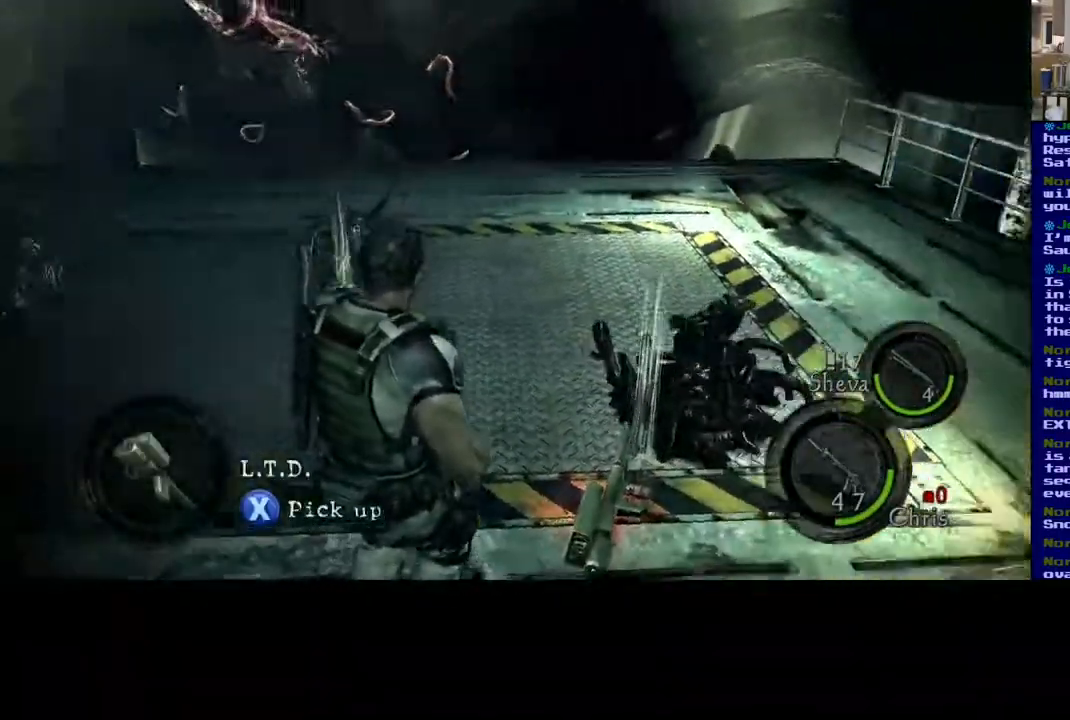
{"buttons": [], "left_stick": "down-left", "right_stick": "center", "events": [[200, "left_stick", "down-left"]]}
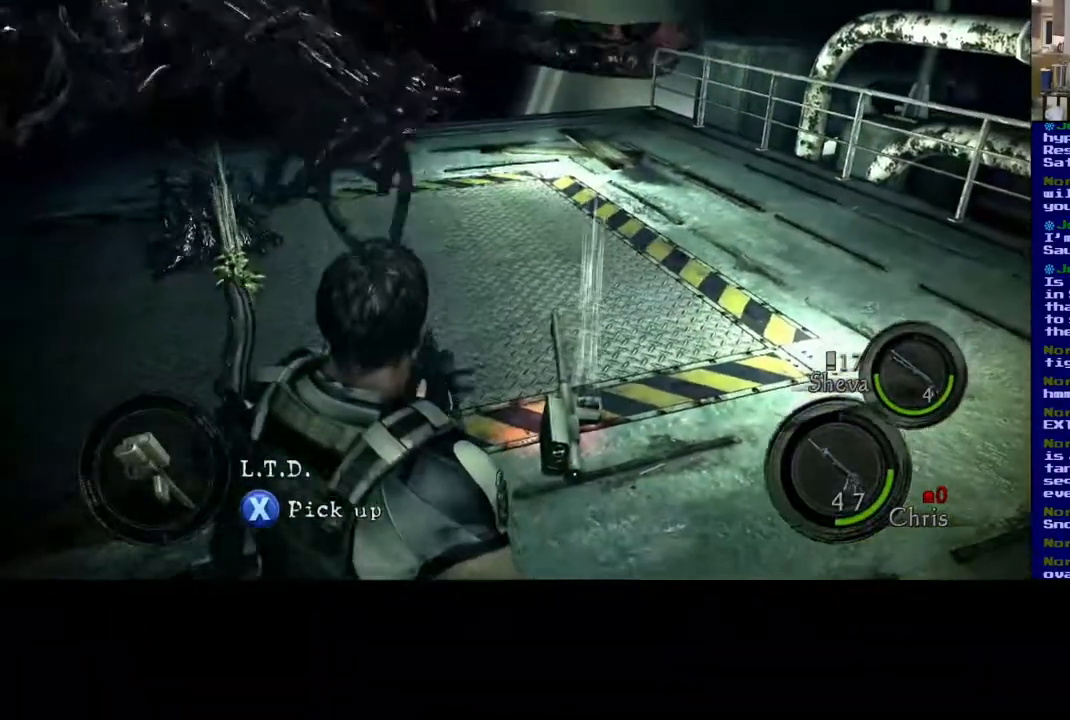
{"buttons": [], "left_stick": "left", "right_stick": "up-left", "events": [[217, "right_stick", "left"], [233, "left_stick", "down-right"], [333, "right_stick", "up-left"], [350, "left_stick", "down-left"], [483, "left_stick", "left"]]}
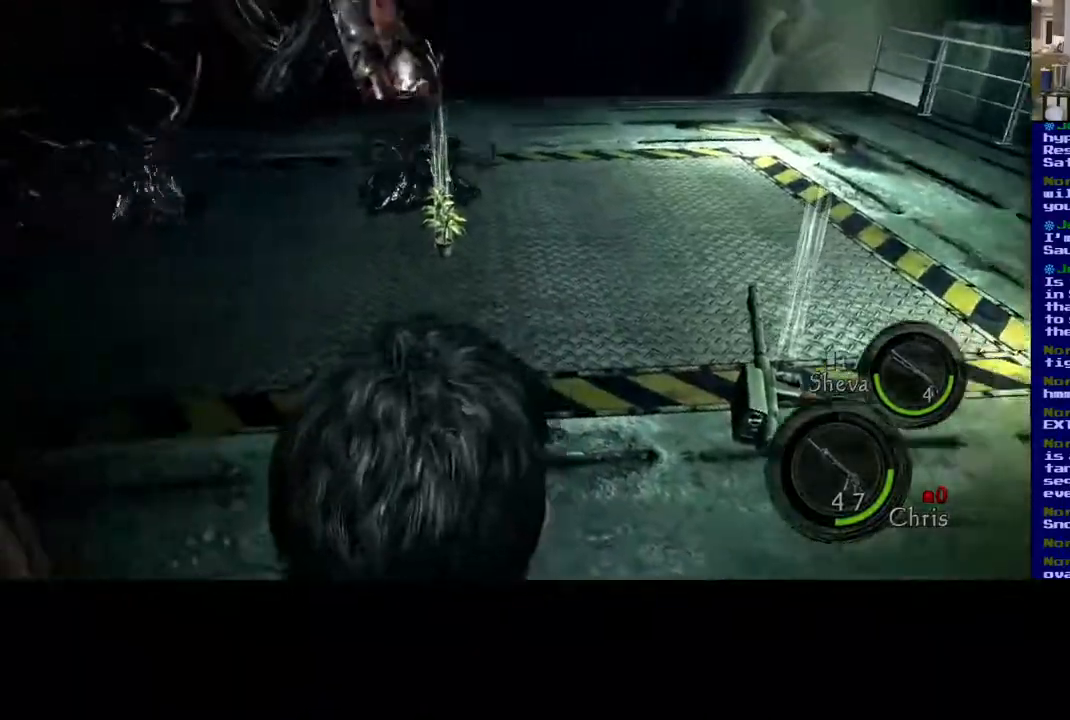
{"buttons": [], "left_stick": "up-right", "right_stick": "left", "events": [[183, "right_stick", "center"], [267, "left_stick", "up"], [400, "left_stick", "up-right"], [450, "right_stick", "left"]]}
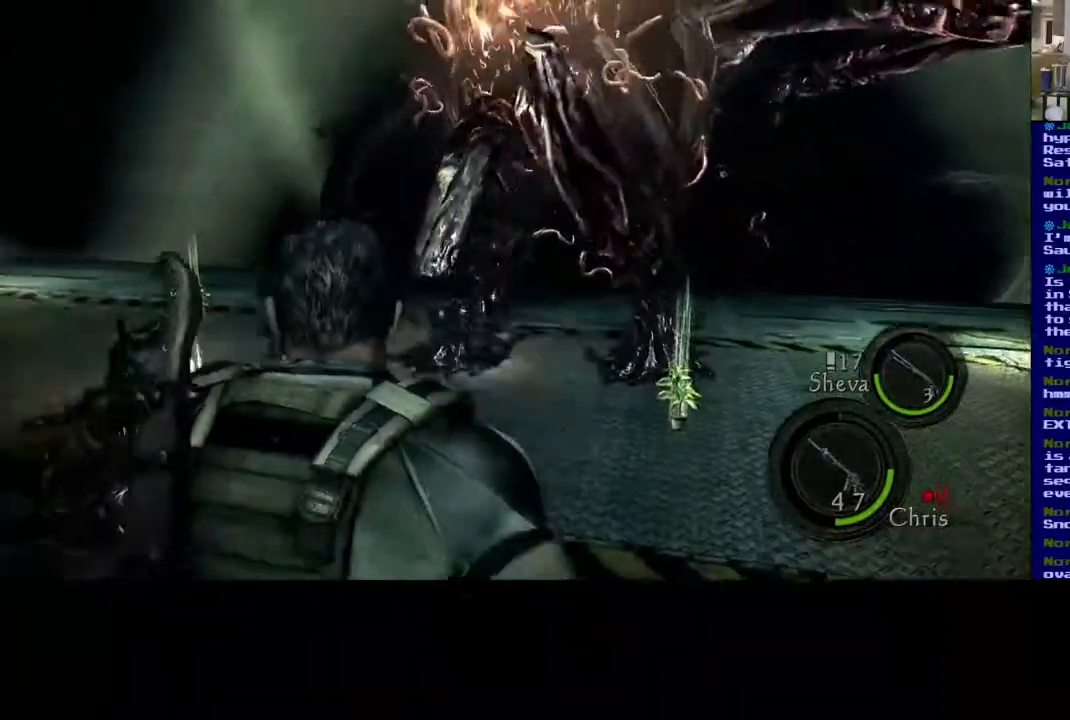
{"buttons": ["L2"], "left_stick": "center", "right_stick": "down-left", "events": [[100, "left_stick", "center"], [317, "right_stick", "down-left"], [467, "L2", "down"]]}
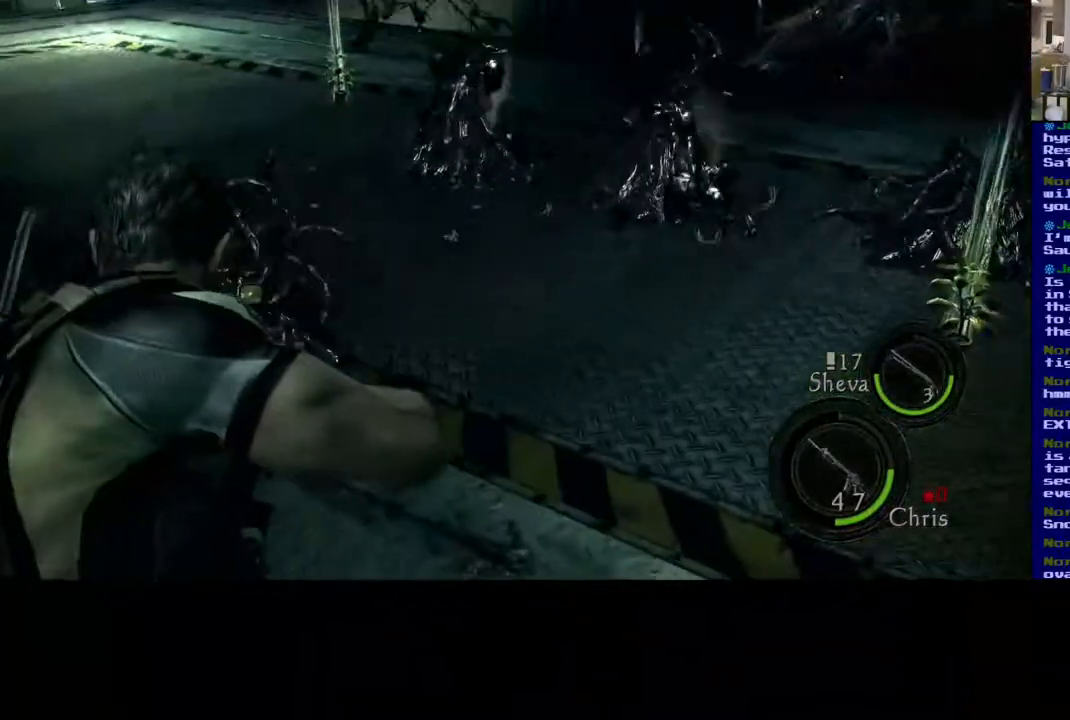
{"buttons": [], "left_stick": "center", "right_stick": "up-right", "events": [[17, "right_stick", "left"], [300, "R2", "down"], [333, "right_stick", "up"], [383, "right_stick", "up-right"], [417, "L2", "up"], [450, "R2", "up"]]}
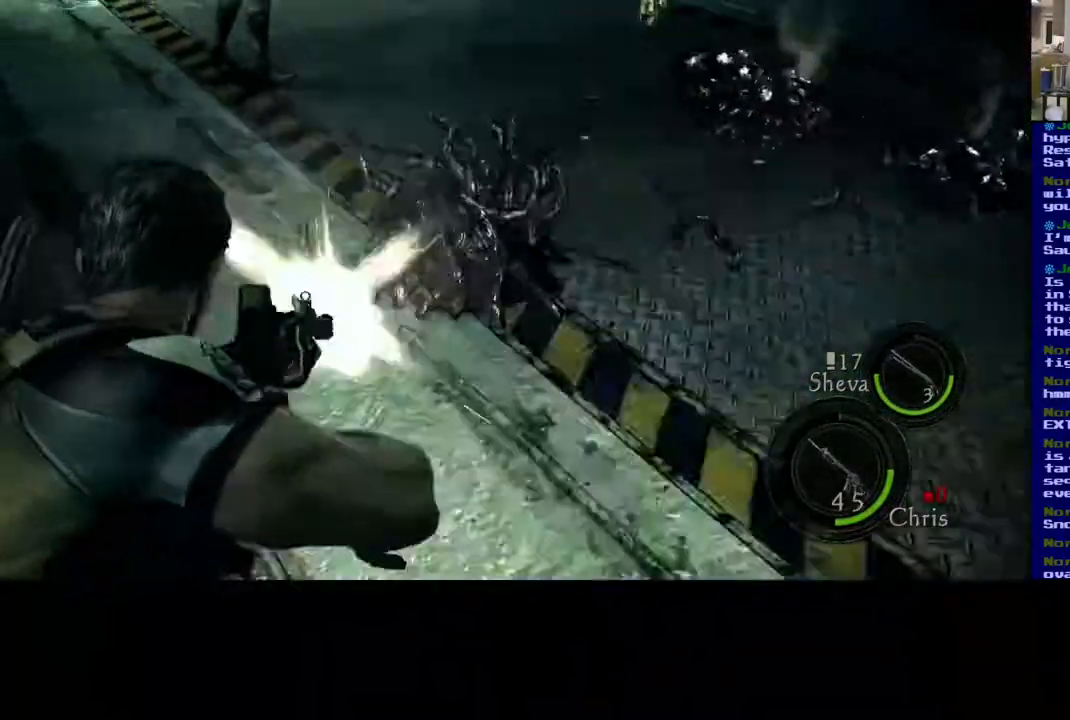
{"buttons": [], "left_stick": "center", "right_stick": "center", "events": [[83, "right_stick", "down-right"], [267, "right_stick", "center"]]}
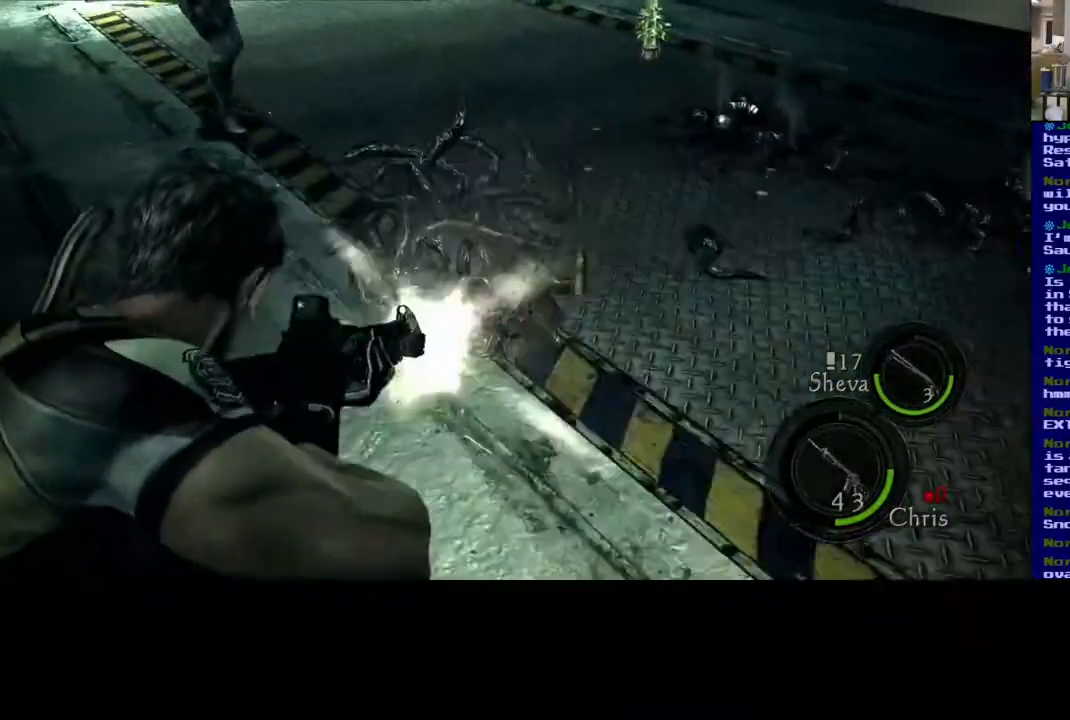
{"buttons": [], "left_stick": "center", "right_stick": "center", "events": [[33, "right_stick", "up"], [183, "right_stick", "down-left"], [450, "right_stick", "center"]]}
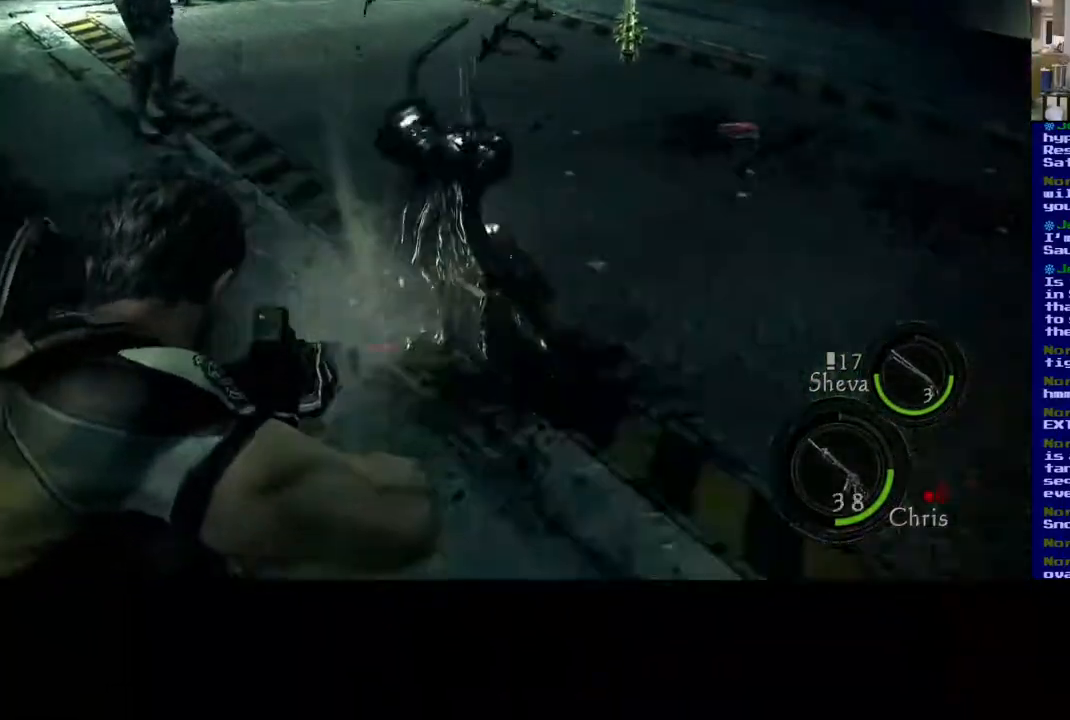
{"buttons": [], "left_stick": "up-left", "right_stick": "up-right", "events": [[167, "right_stick", "left"], [233, "right_stick", "center"], [283, "right_stick", "right"], [383, "right_stick", "up-right"], [417, "left_stick", "up-left"]]}
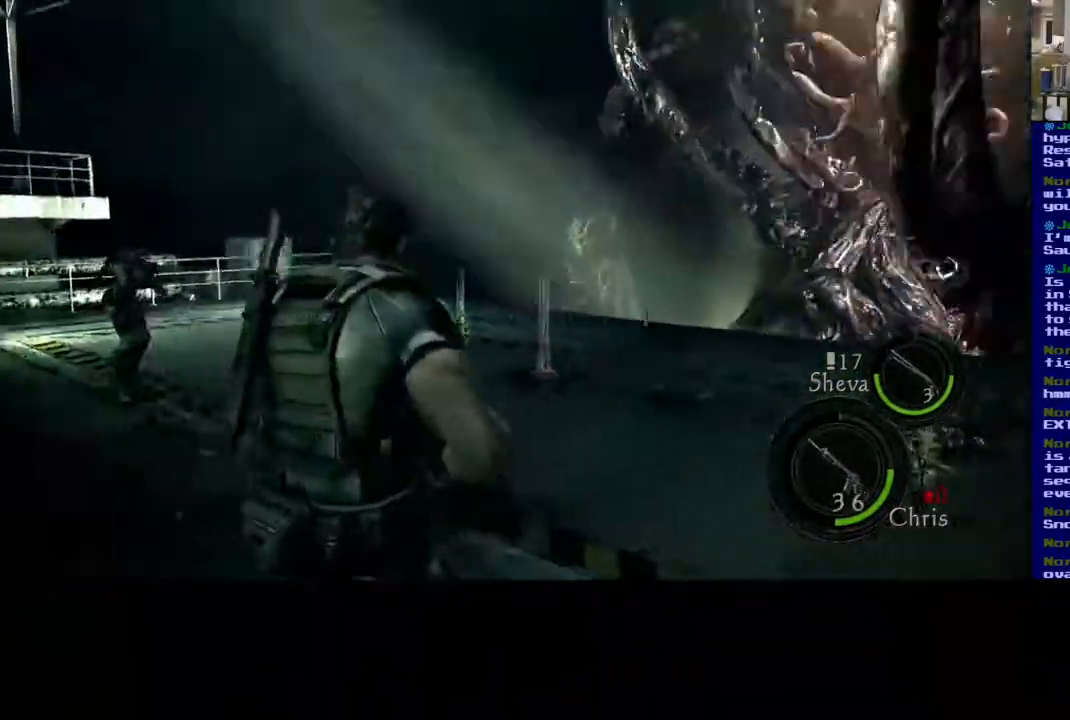
{"buttons": [], "left_stick": "up-left", "right_stick": "down", "events": [[83, "right_stick", "center"], [200, "left_stick", "up"], [250, "right_stick", "down"], [383, "left_stick", "up-left"]]}
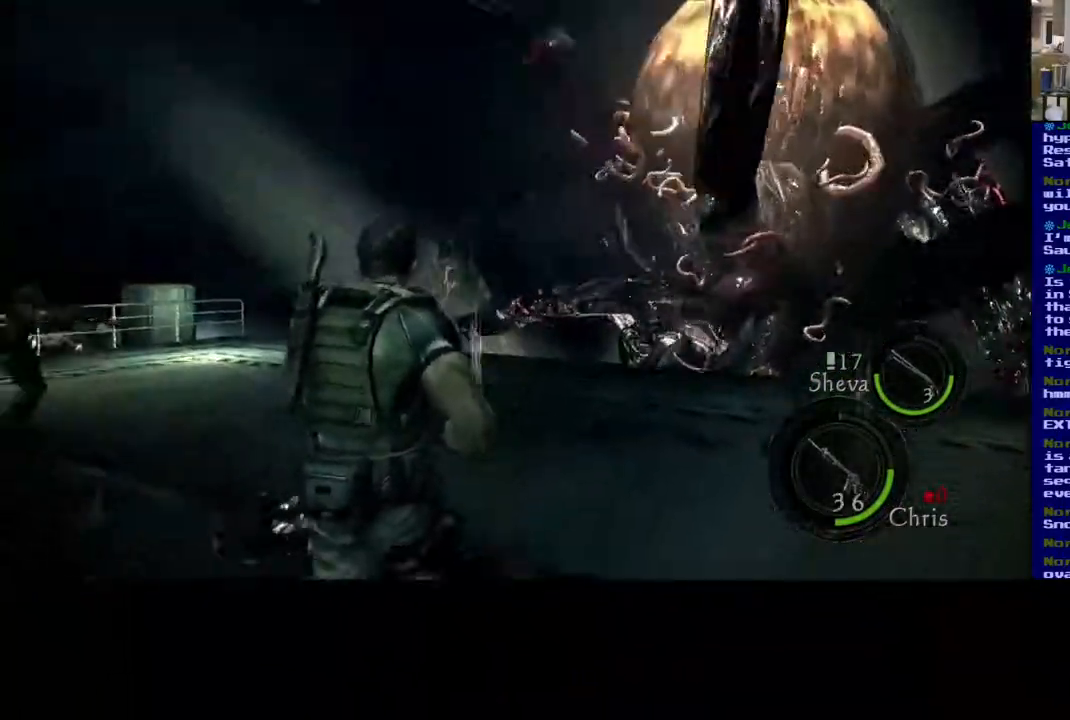
{"buttons": [], "left_stick": "up", "right_stick": "up-right", "events": [[17, "left_stick", "left"], [217, "right_stick", "center"], [300, "right_stick", "right"], [333, "left_stick", "up"], [483, "right_stick", "up-right"]]}
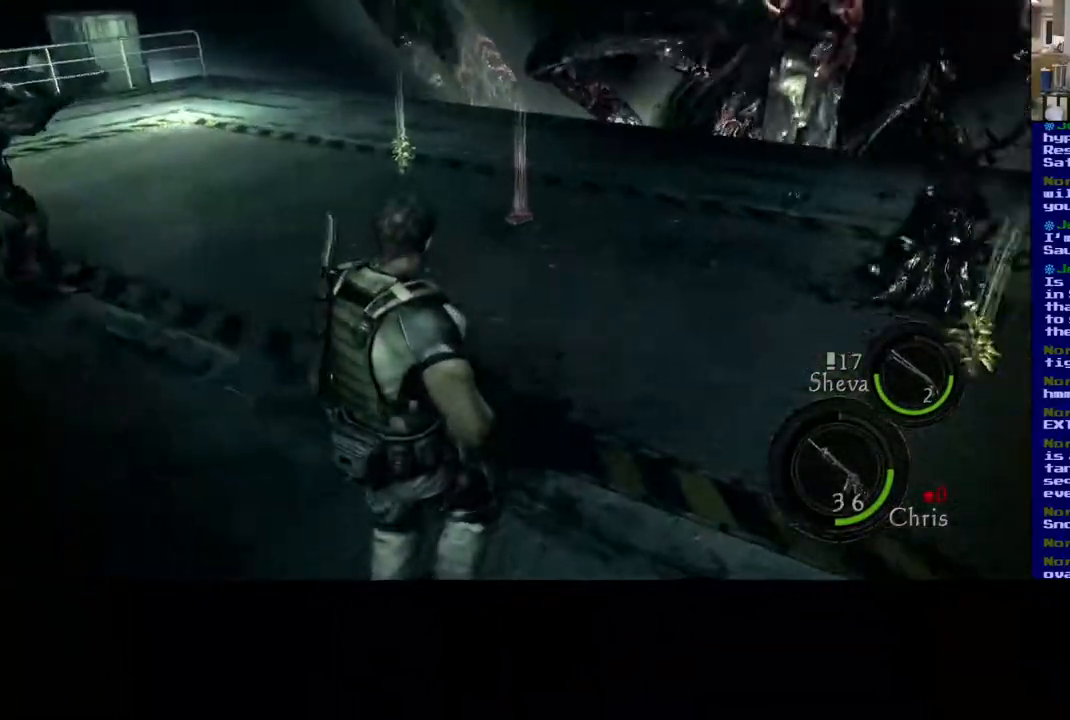
{"buttons": [], "left_stick": "up-right", "right_stick": "down-left", "events": [[200, "right_stick", "up"], [317, "left_stick", "up-right"], [367, "right_stick", "down-left"]]}
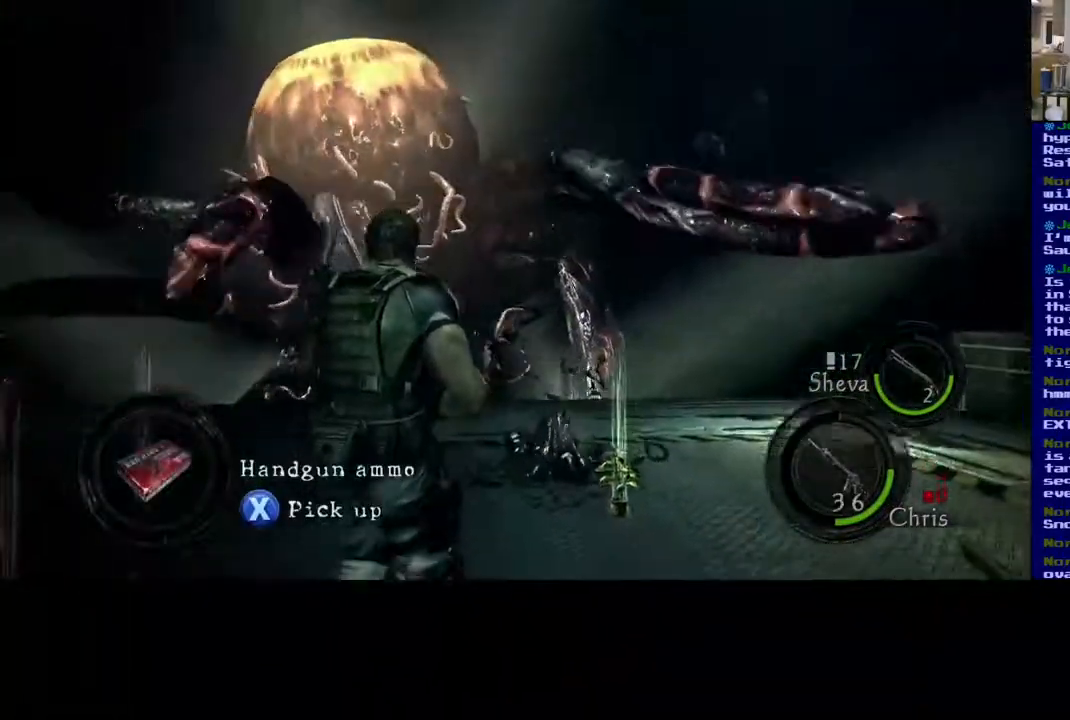
{"buttons": ["L3"], "left_stick": "up-right", "right_stick": "center", "events": [[133, "right_stick", "down"], [183, "L3", "down"], [350, "right_stick", "center"]]}
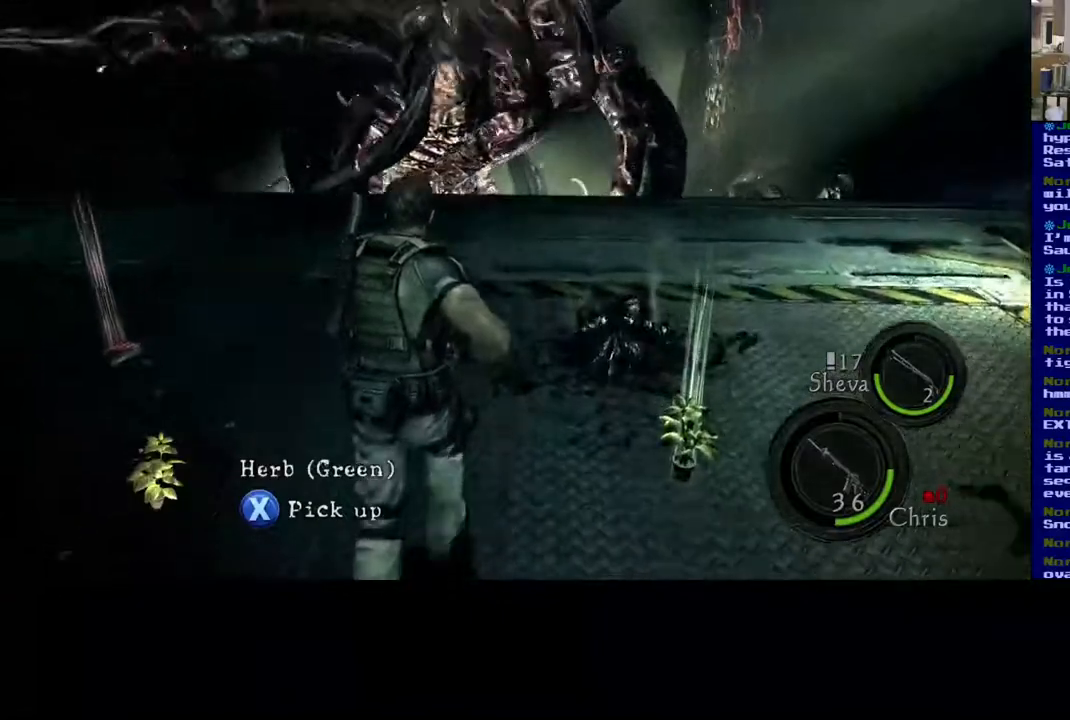
{"buttons": [], "left_stick": "down-right", "right_stick": "center", "events": [[33, "L3", "up"], [233, "left_stick", "right"], [267, "X", "down"], [333, "left_stick", "down-right"], [400, "X", "up"]]}
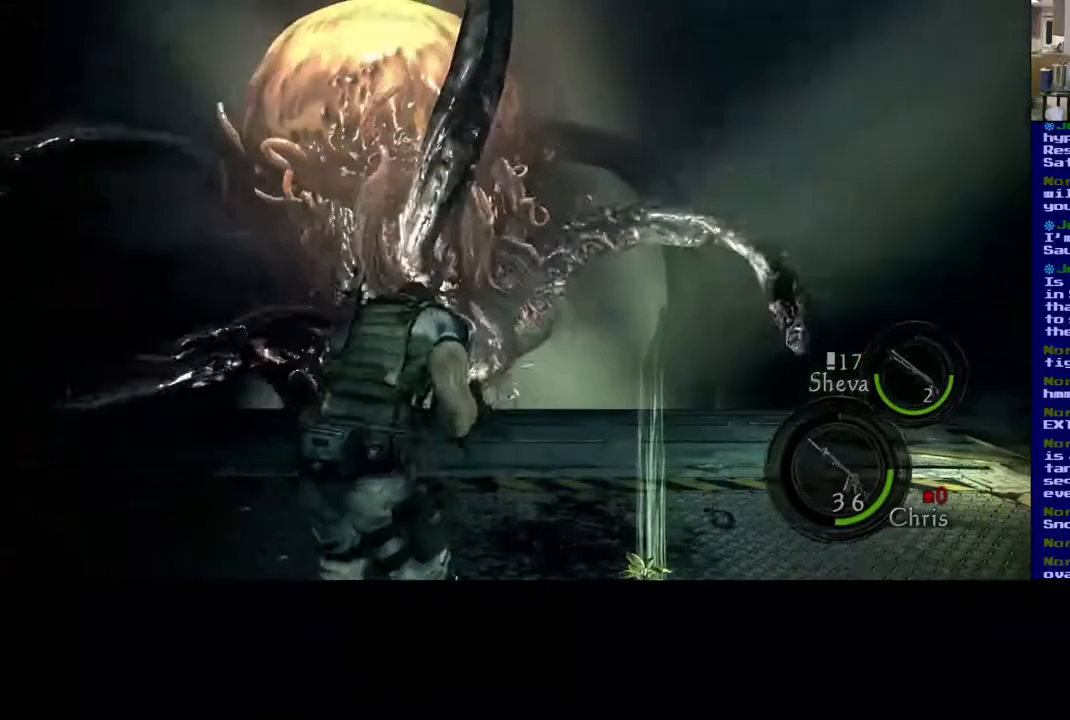
{"buttons": [], "left_stick": "up", "right_stick": "down-left", "events": [[250, "left_stick", "center"], [467, "right_stick", "down-left"], [483, "left_stick", "up"]]}
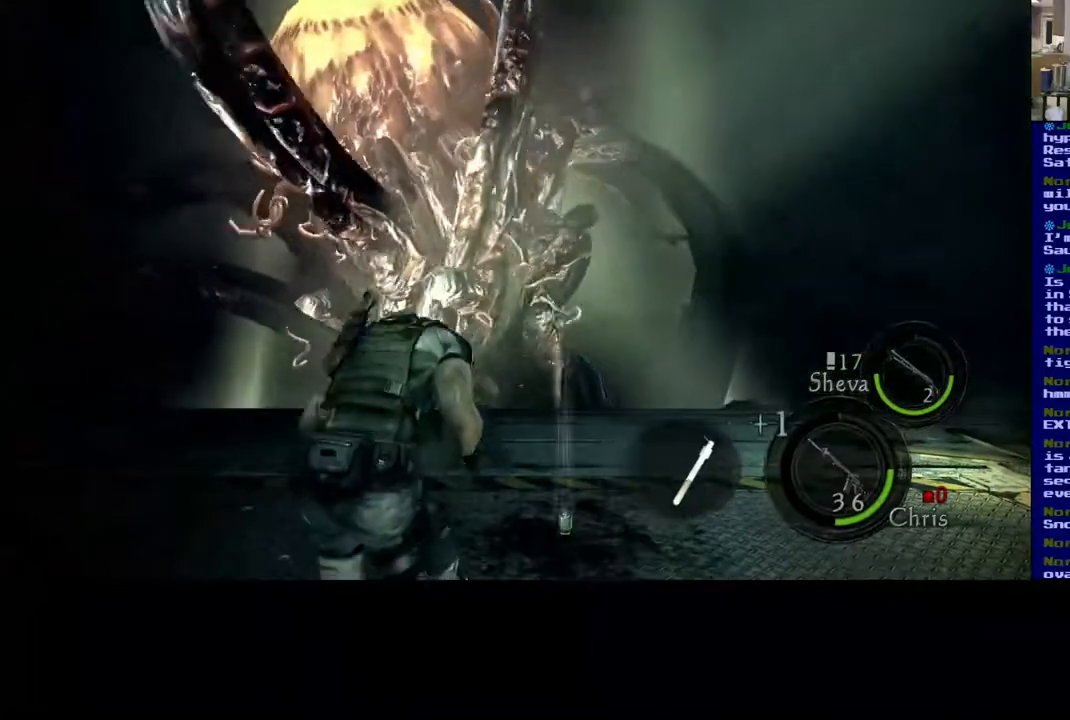
{"buttons": [], "left_stick": "up-right", "right_stick": "center", "events": [[200, "left_stick", "up-right"], [300, "right_stick", "center"]]}
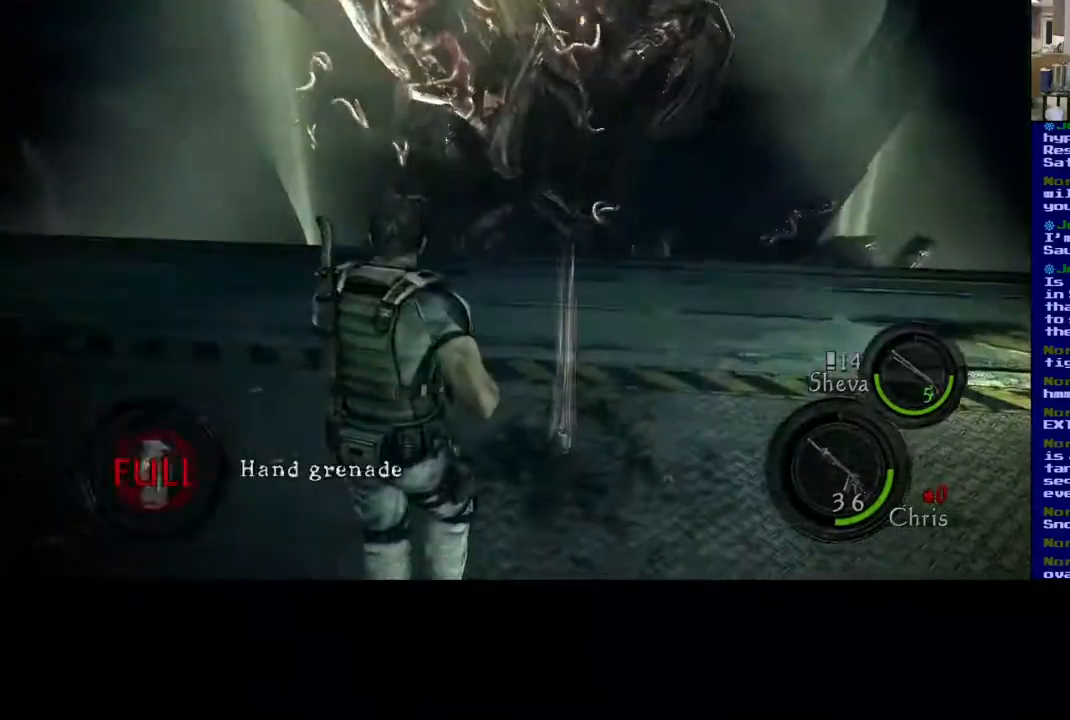
{"buttons": [], "left_stick": "down-left", "right_stick": "center", "events": [[217, "X", "down"], [350, "left_stick", "center"], [433, "X", "up"], [467, "left_stick", "down-left"]]}
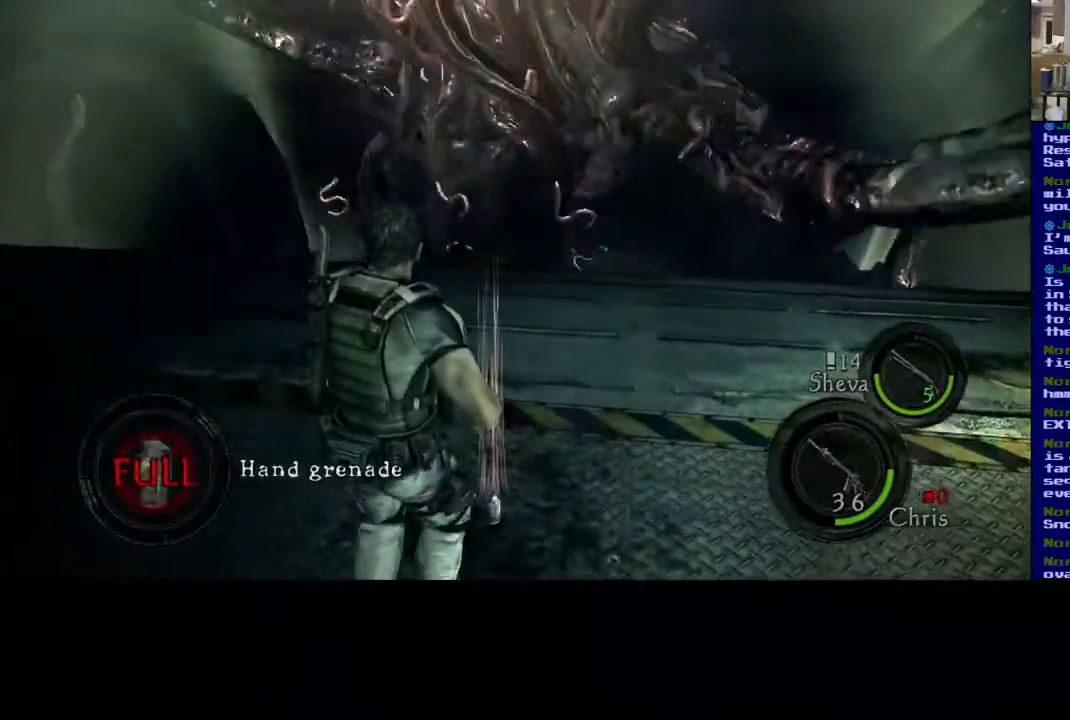
{"buttons": [], "left_stick": "up-left", "right_stick": "left", "events": [[100, "right_stick", "left"], [300, "left_stick", "left"], [400, "left_stick", "up-left"]]}
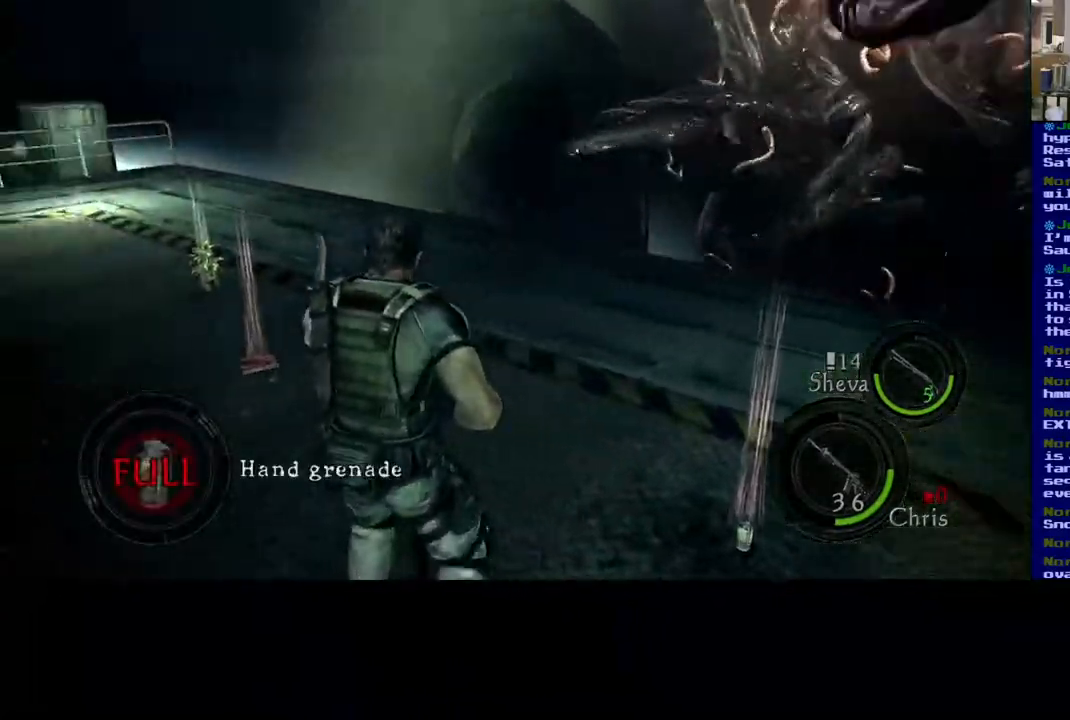
{"buttons": ["L3"], "left_stick": "up-left", "right_stick": "center", "events": [[50, "L3", "down"], [83, "right_stick", "center"]]}
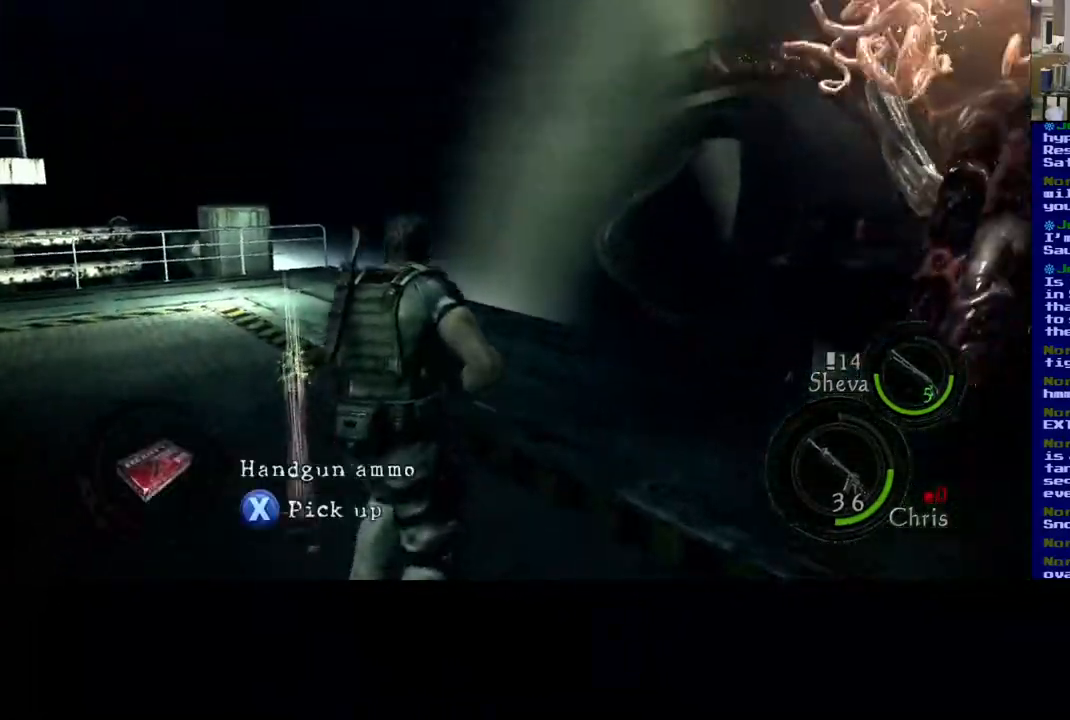
{"buttons": ["L3"], "left_stick": "up-left", "right_stick": "left", "events": [[183, "right_stick", "left"]]}
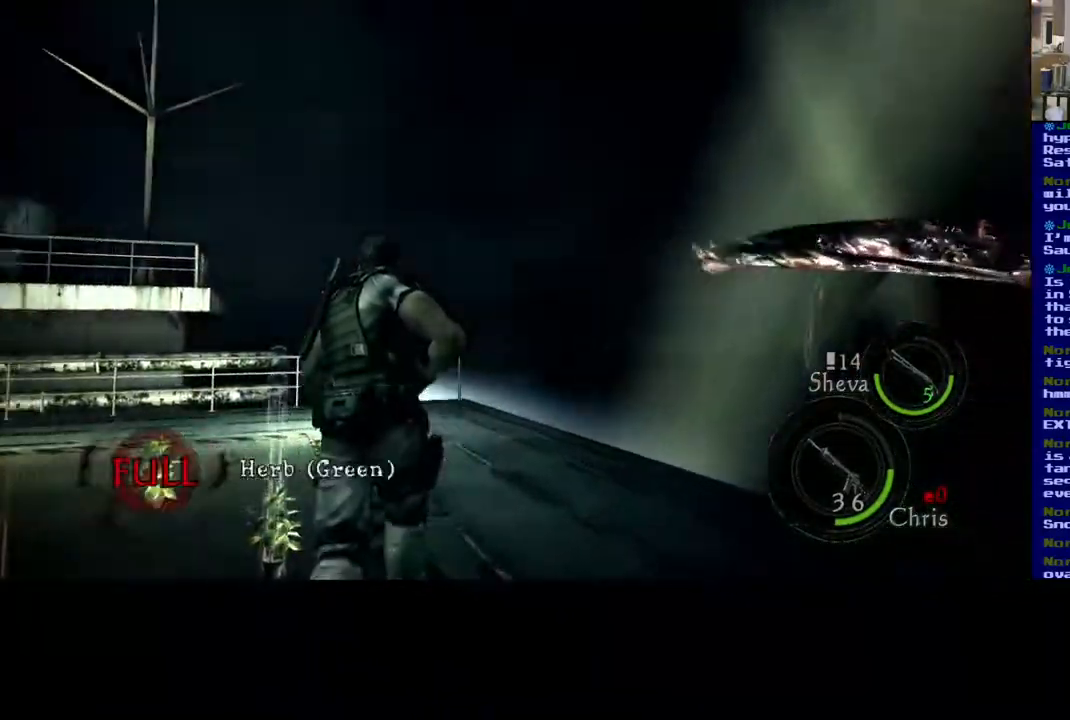
{"buttons": [], "left_stick": "down-left", "right_stick": "center", "events": [[17, "right_stick", "center"], [133, "X", "down"], [217, "L3", "up"], [217, "left_stick", "up"], [350, "X", "up"], [417, "left_stick", "down-left"]]}